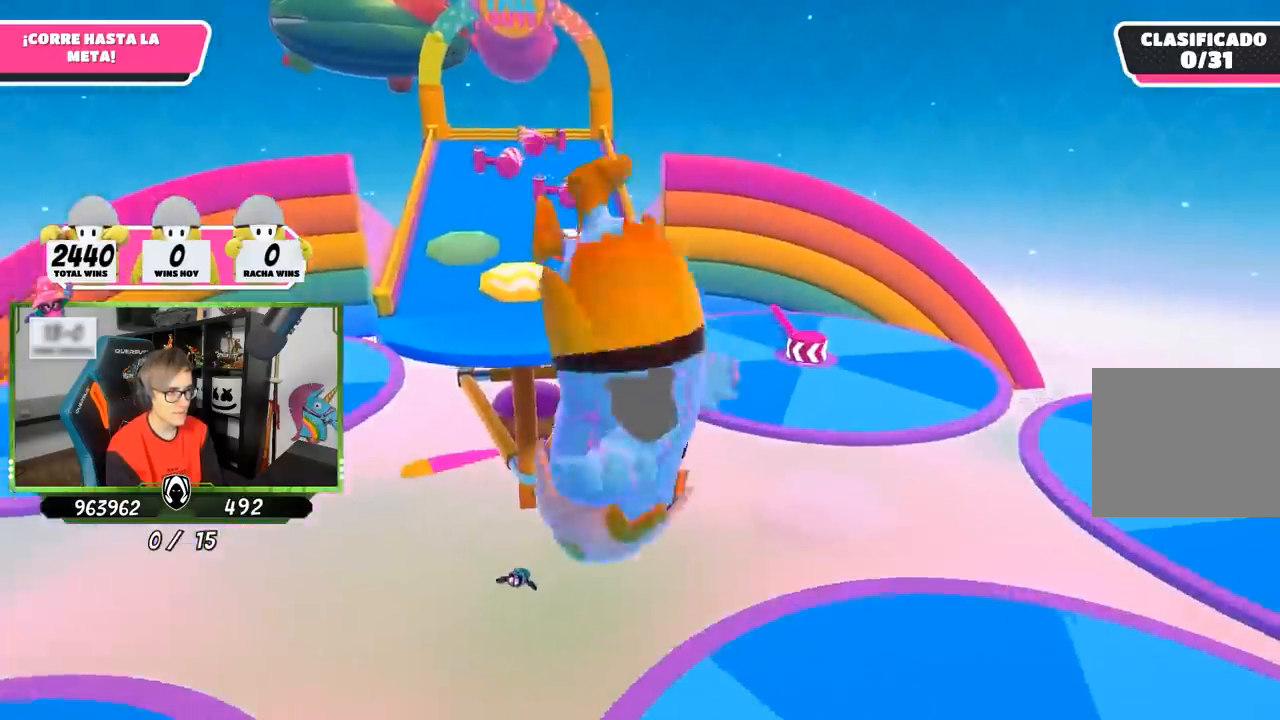
Gameplay with a controller (PlayStation layout); each line is a JSON object with the inputs held at the frame after it. "events" lists button and stick changes between this image and that frame as [ms after this image, input, new state], when the widget could be followed in between.
{"buttons": [], "left_stick": "up-right", "right_stick": "center", "events": [[183, "SQUARE", "down"], [267, "SQUARE", "up"], [350, "SQUARE", "down"], [383, "left_stick", "up-right"], [433, "SQUARE", "up"]]}
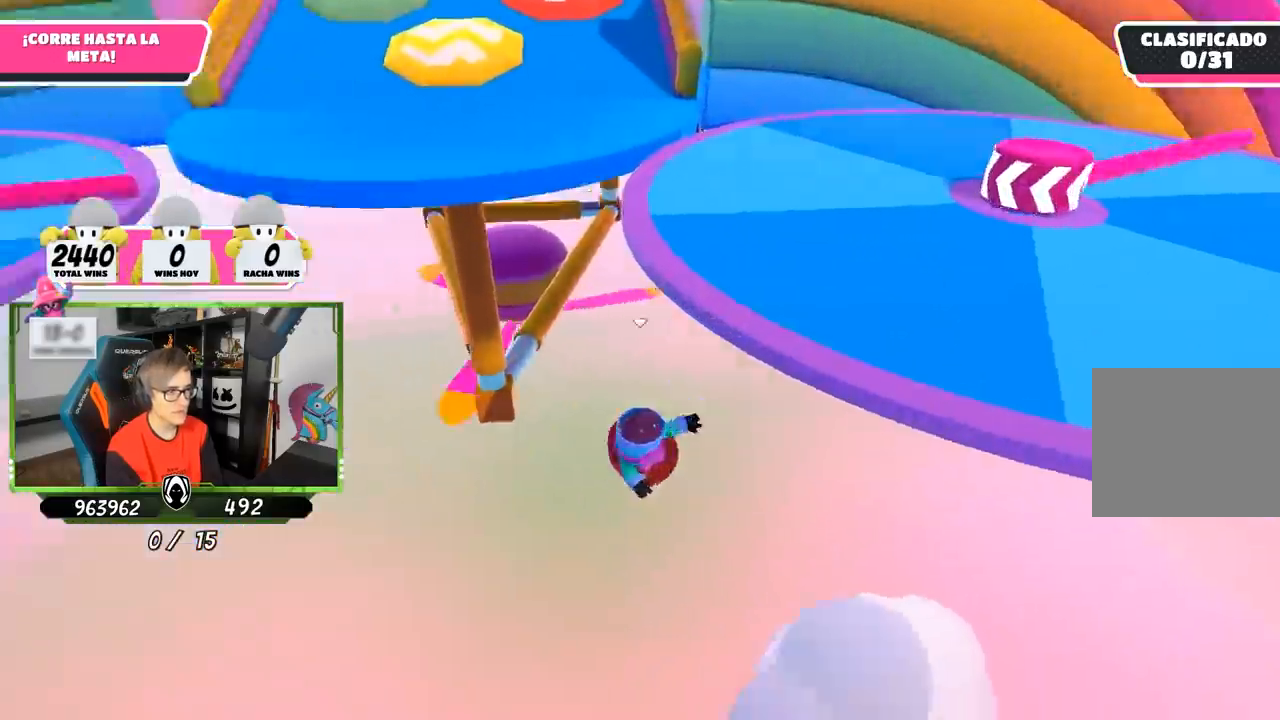
{"buttons": [], "left_stick": "up", "right_stick": "center", "events": [[117, "left_stick", "up"], [233, "right_stick", "right"], [367, "right_stick", "center"]]}
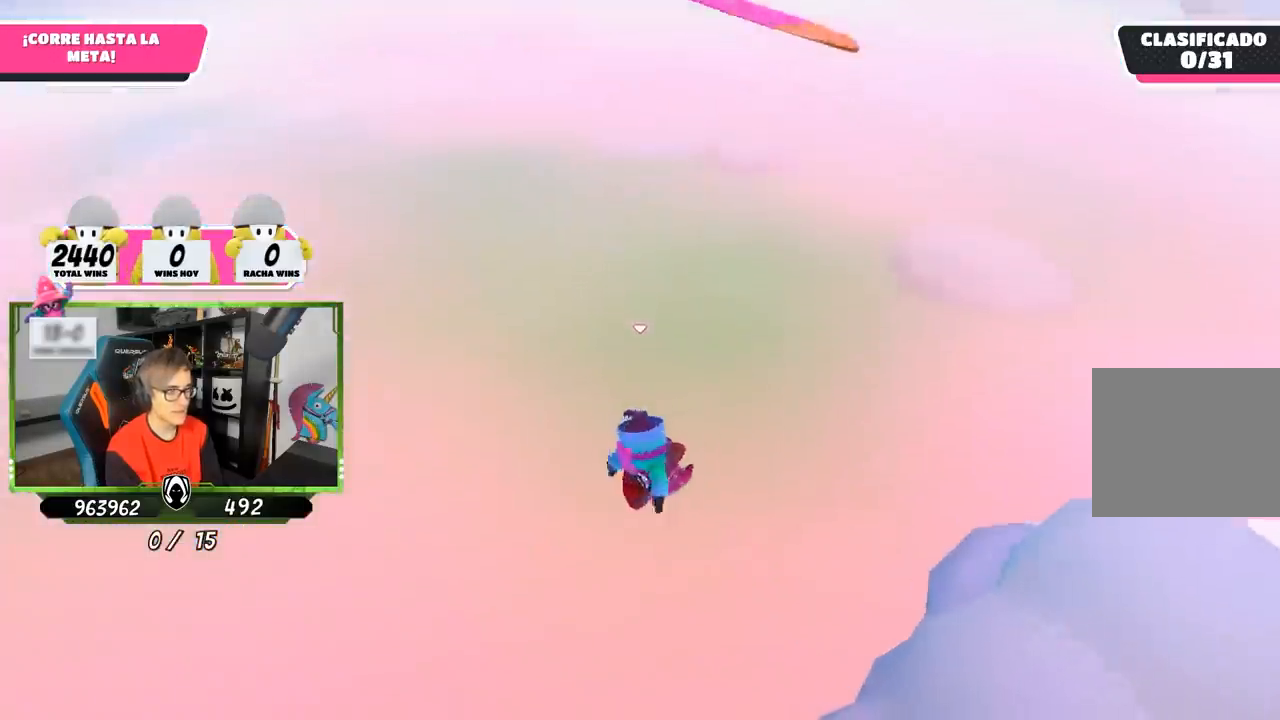
{"buttons": [], "left_stick": "up", "right_stick": "center", "events": []}
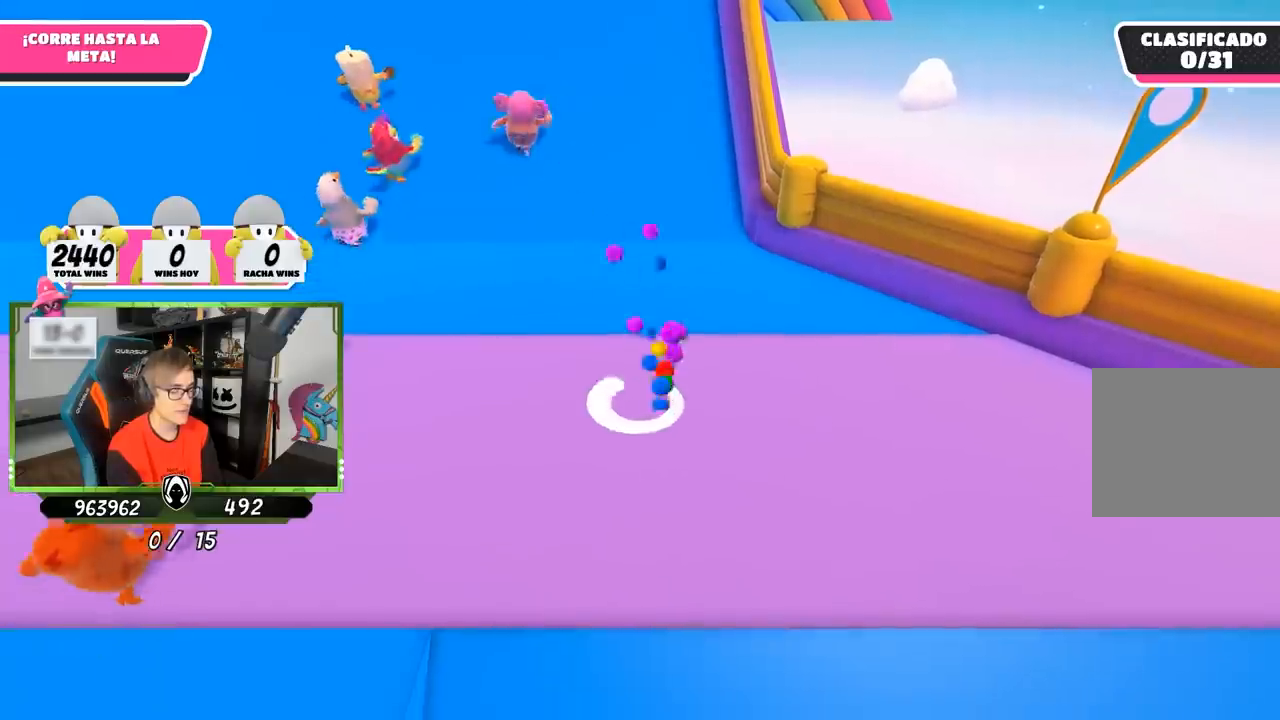
{"buttons": ["L3"], "left_stick": "up", "right_stick": "up", "events": [[33, "right_stick", "down"], [133, "right_stick", "center"], [200, "right_stick", "up"], [267, "L3", "down"]]}
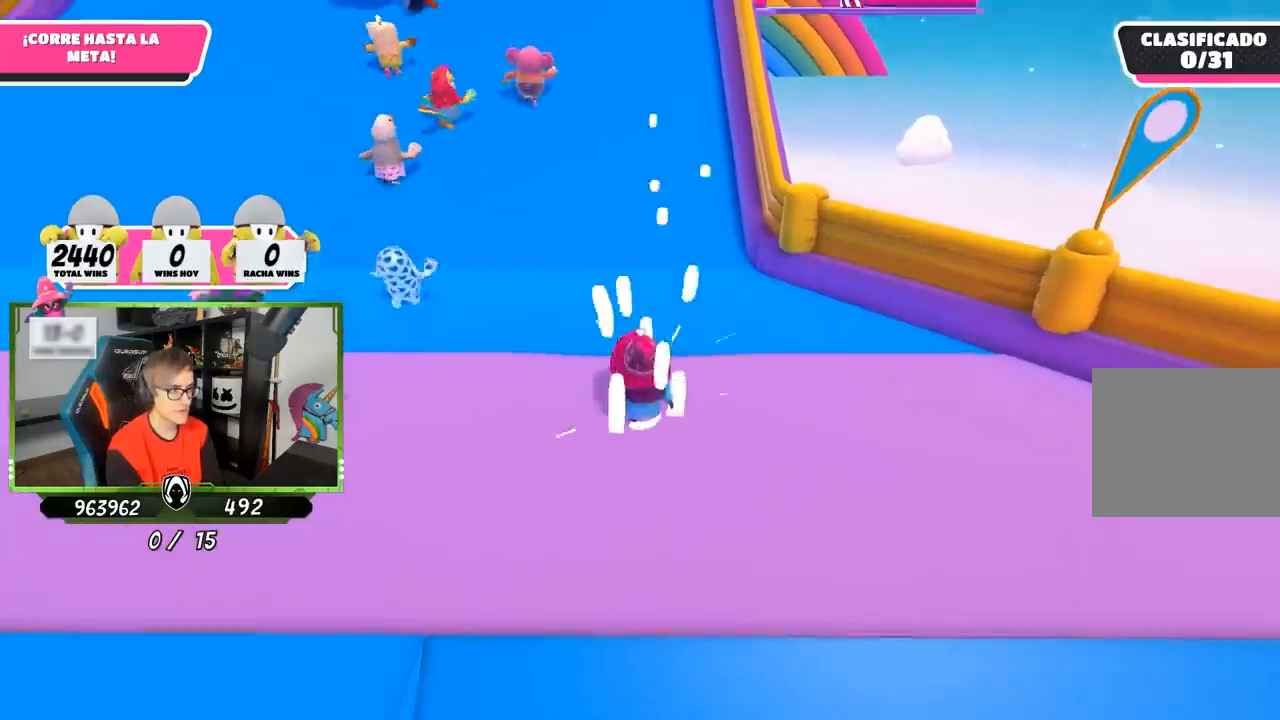
{"buttons": [], "left_stick": "up", "right_stick": "up", "events": [[33, "right_stick", "center"], [267, "L3", "up"], [367, "right_stick", "up"]]}
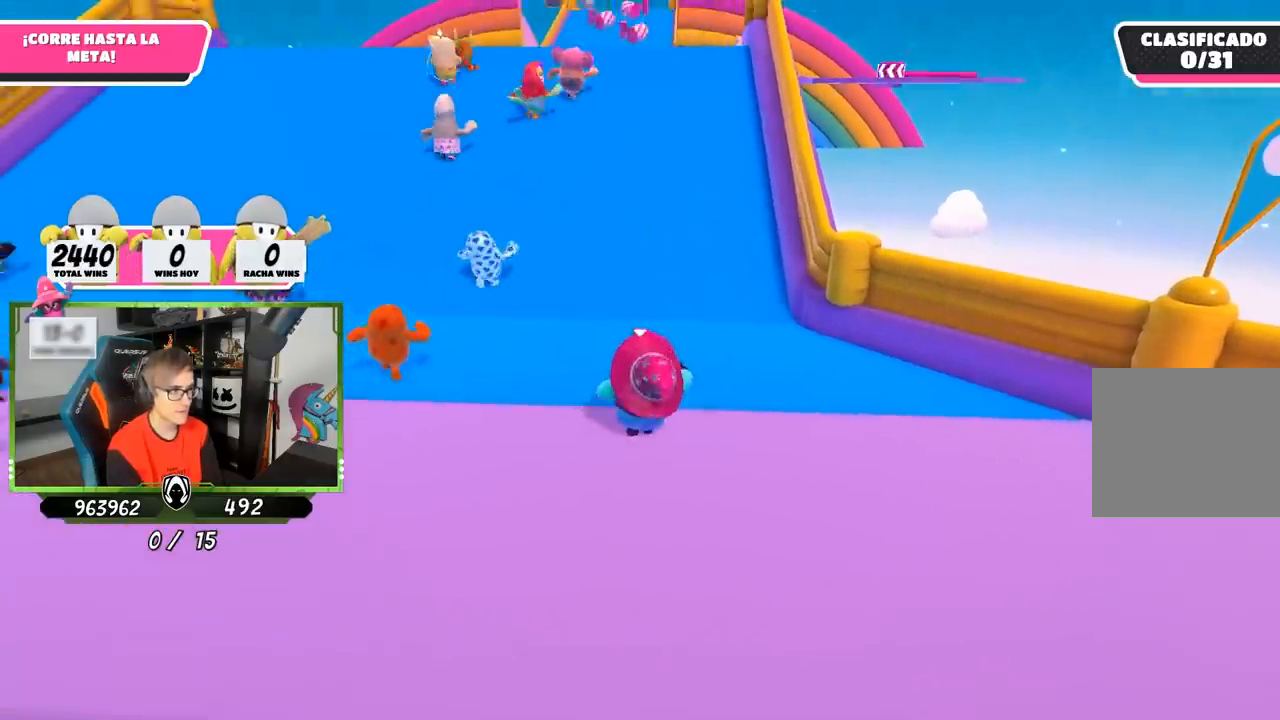
{"buttons": [], "left_stick": "up", "right_stick": "center", "events": [[33, "right_stick", "center"]]}
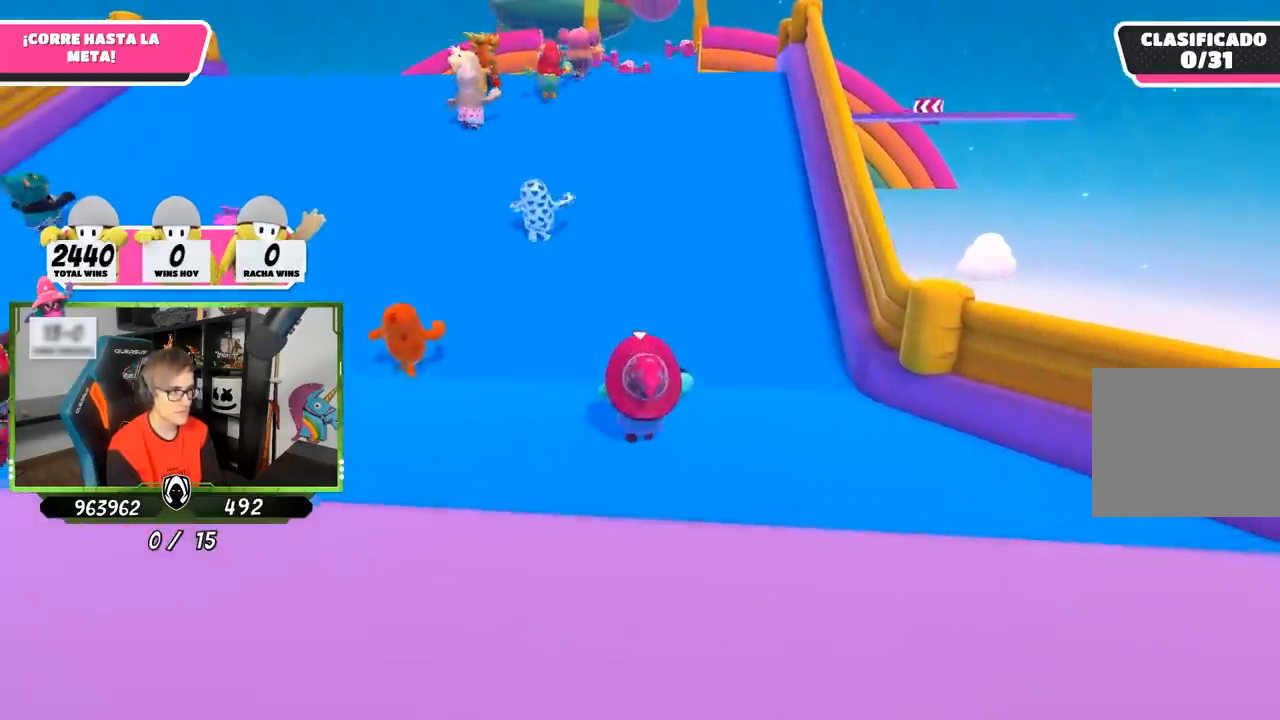
{"buttons": [], "left_stick": "up", "right_stick": "center", "events": [[300, "right_stick", "down"], [467, "right_stick", "center"]]}
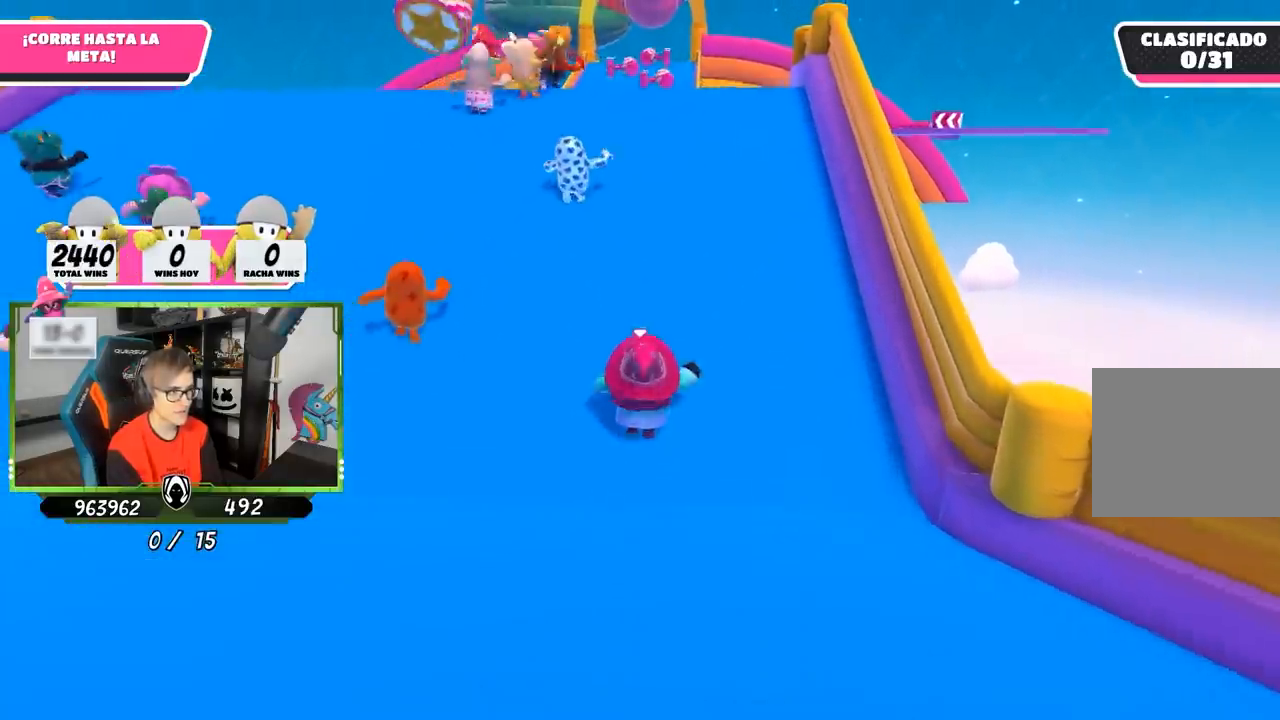
{"buttons": [], "left_stick": "up", "right_stick": "center", "events": []}
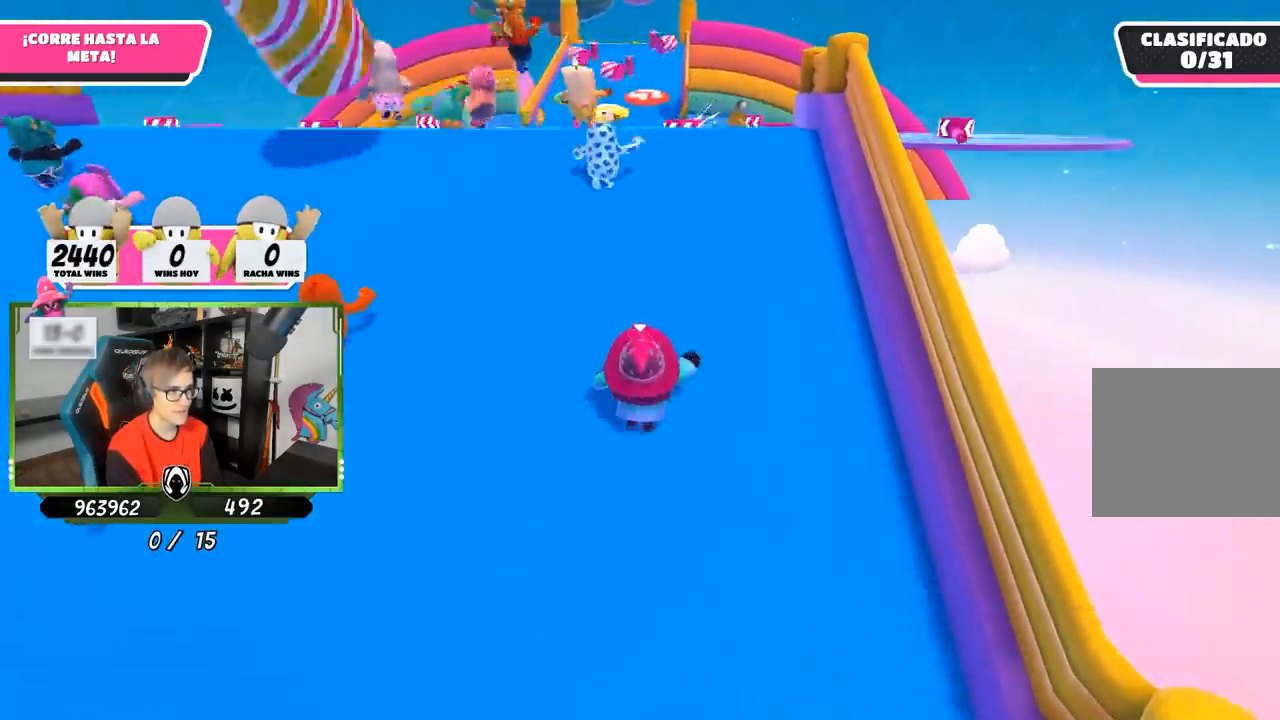
{"buttons": [], "left_stick": "up", "right_stick": "center", "events": []}
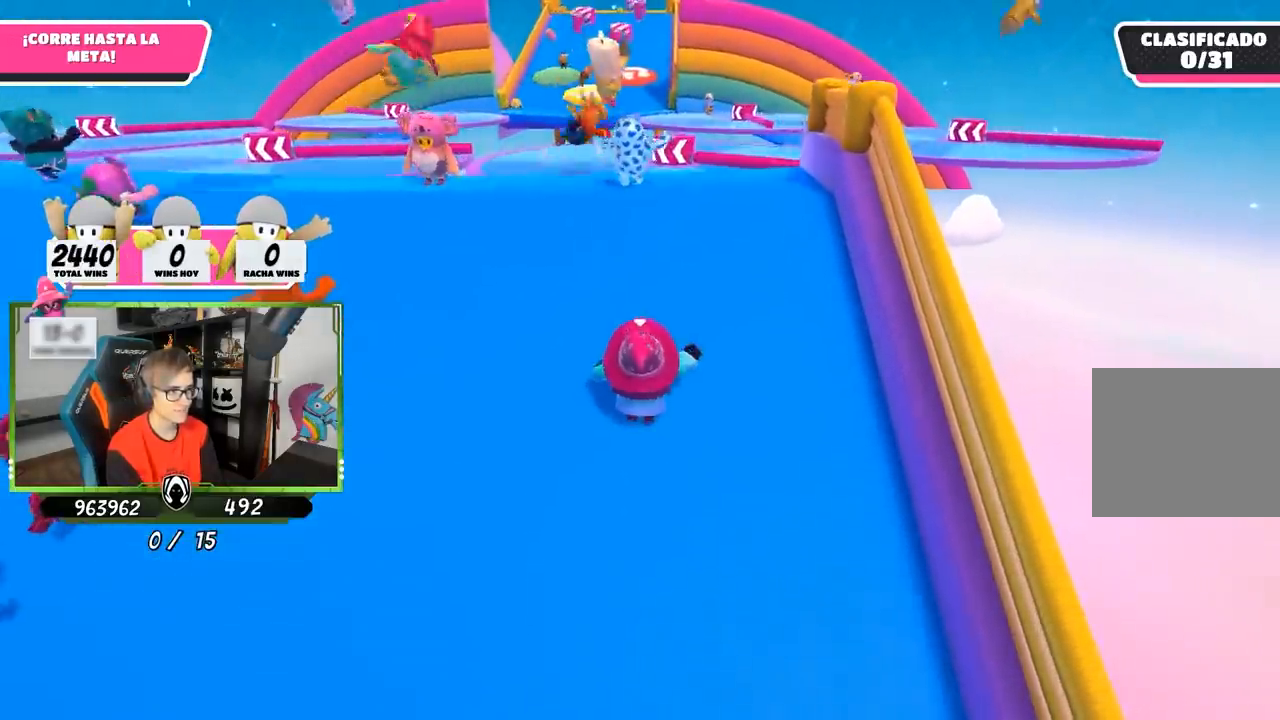
{"buttons": [], "left_stick": "up", "right_stick": "down", "events": [[200, "right_stick", "down"]]}
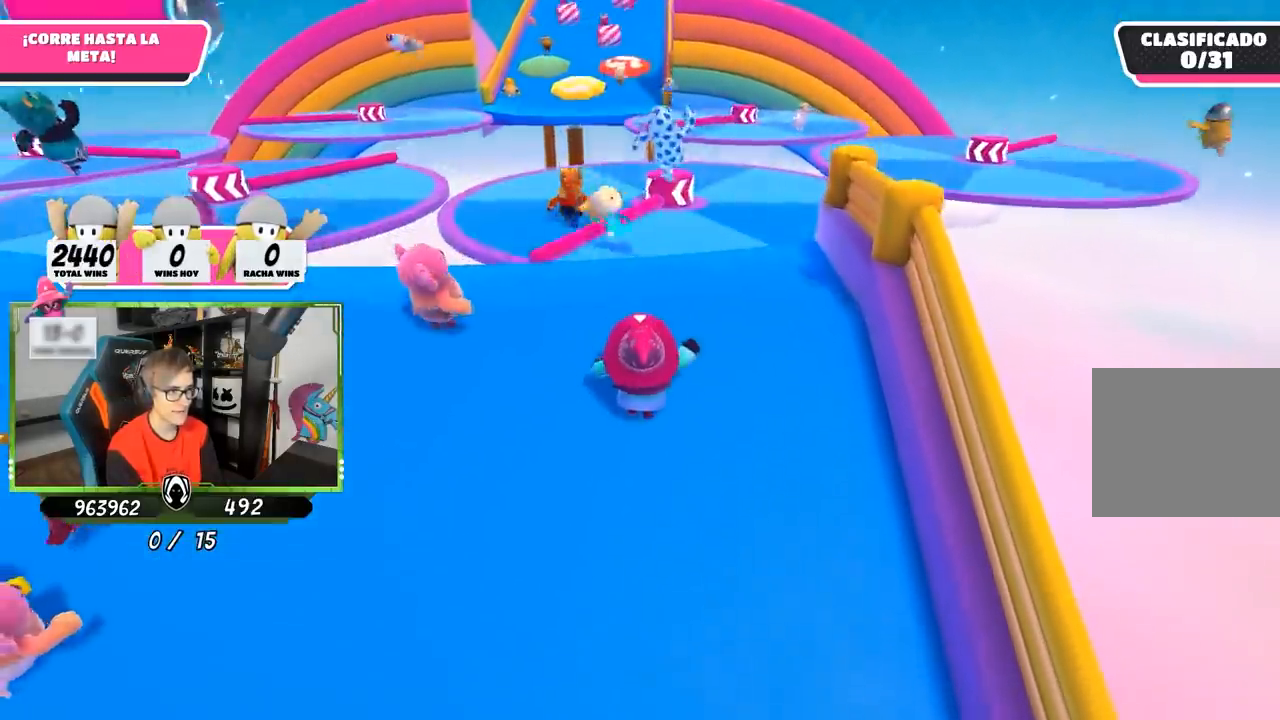
{"buttons": [], "left_stick": "up", "right_stick": "center", "events": [[167, "right_stick", "center"]]}
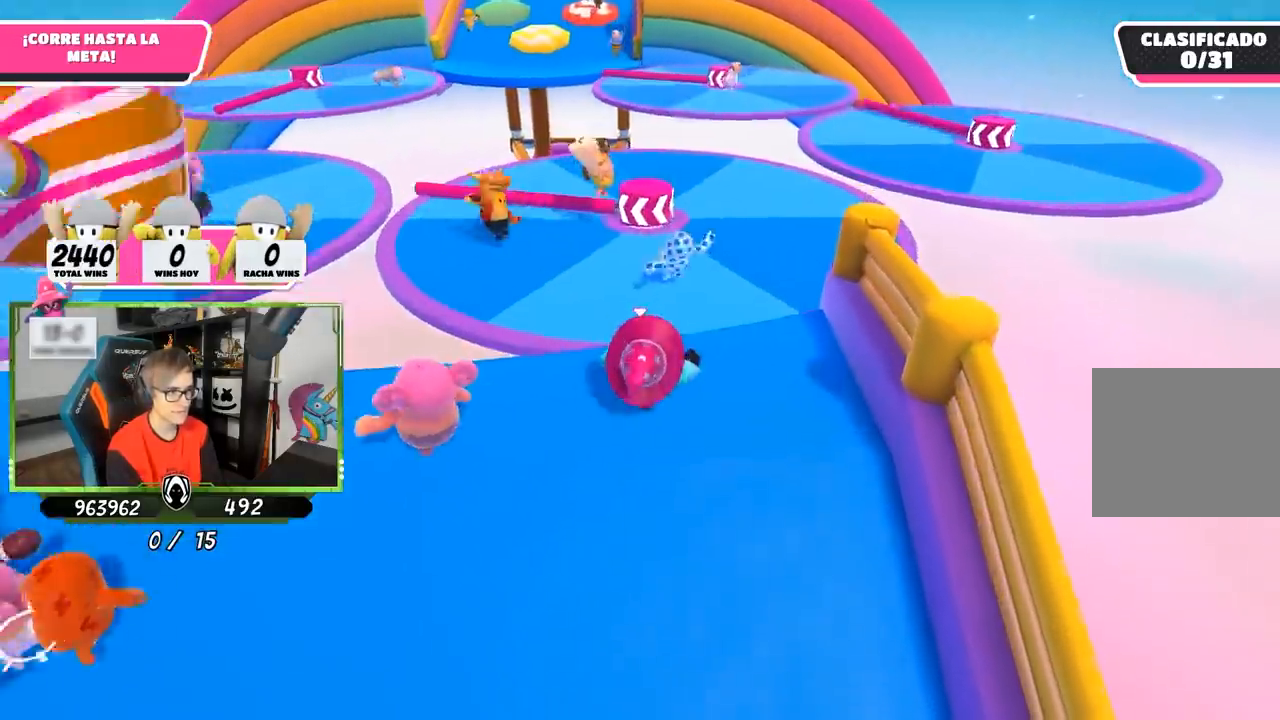
{"buttons": [], "left_stick": "up", "right_stick": "center", "events": [[117, "CROSS", "down"], [333, "CROSS", "up"]]}
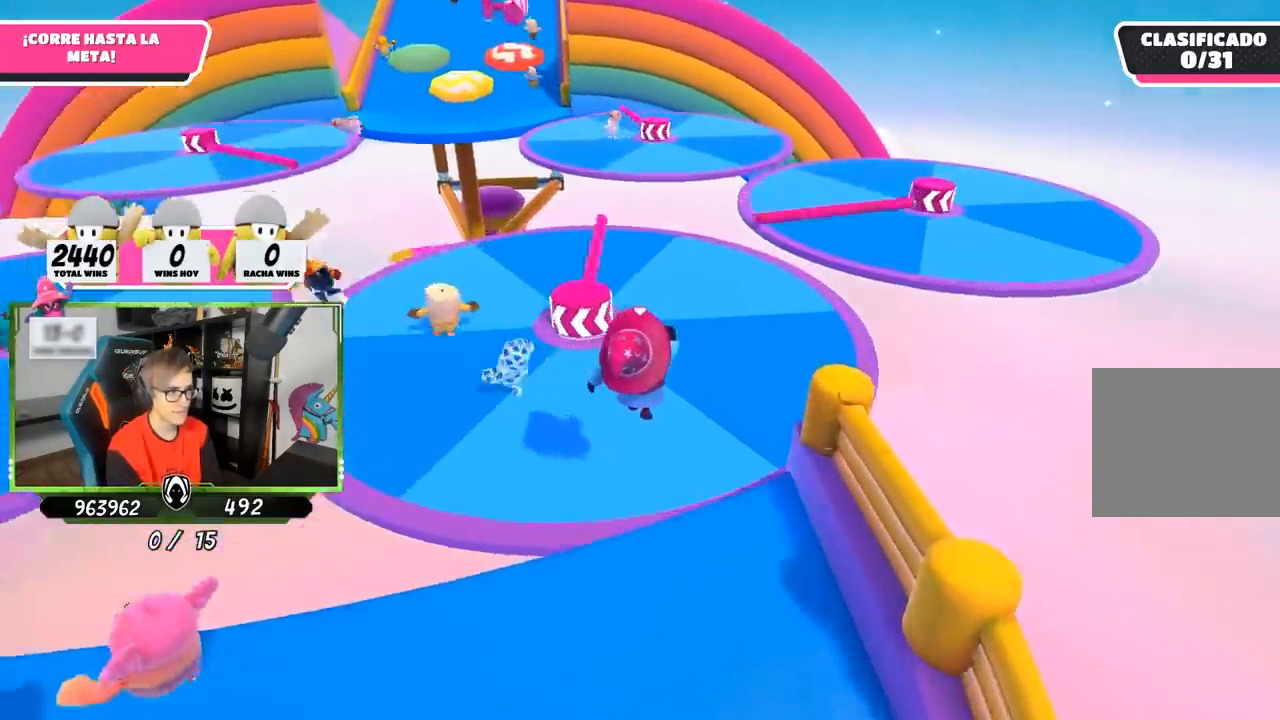
{"buttons": [], "left_stick": "up", "right_stick": "center", "events": [[167, "right_stick", "down"], [300, "right_stick", "center"]]}
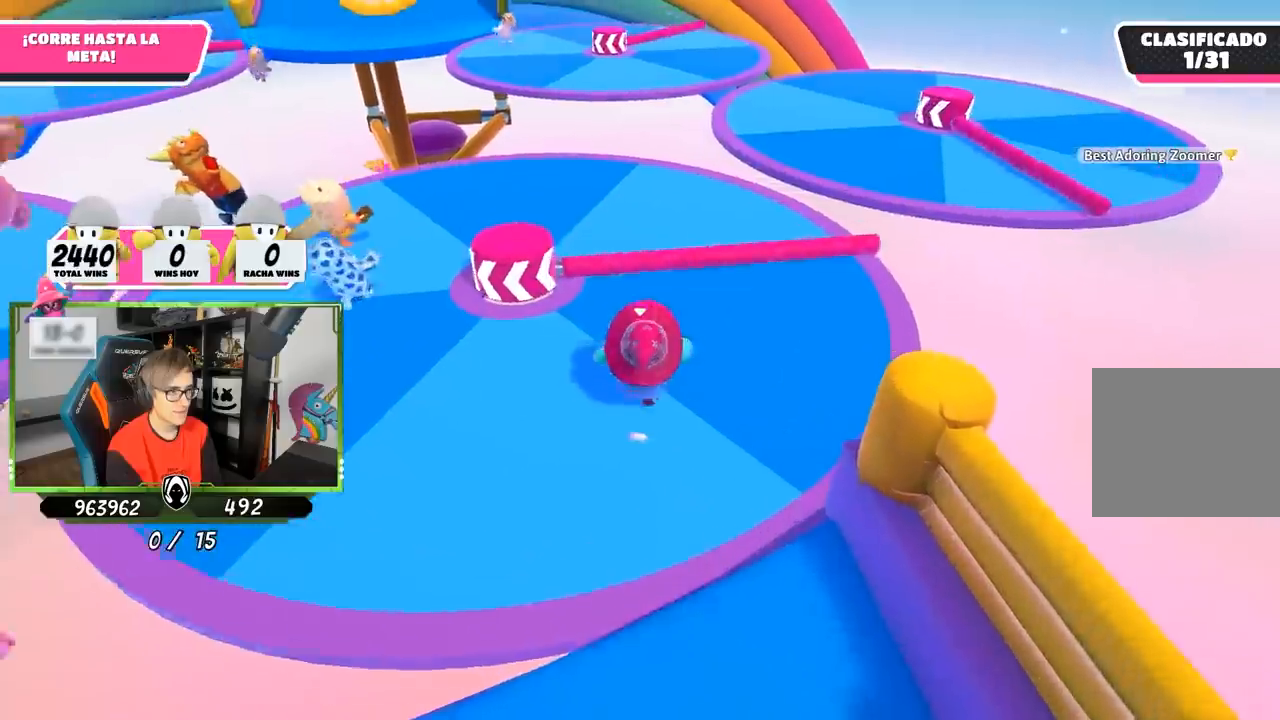
{"buttons": [], "left_stick": "up", "right_stick": "center", "events": [[50, "CROSS", "down"], [267, "CROSS", "up"]]}
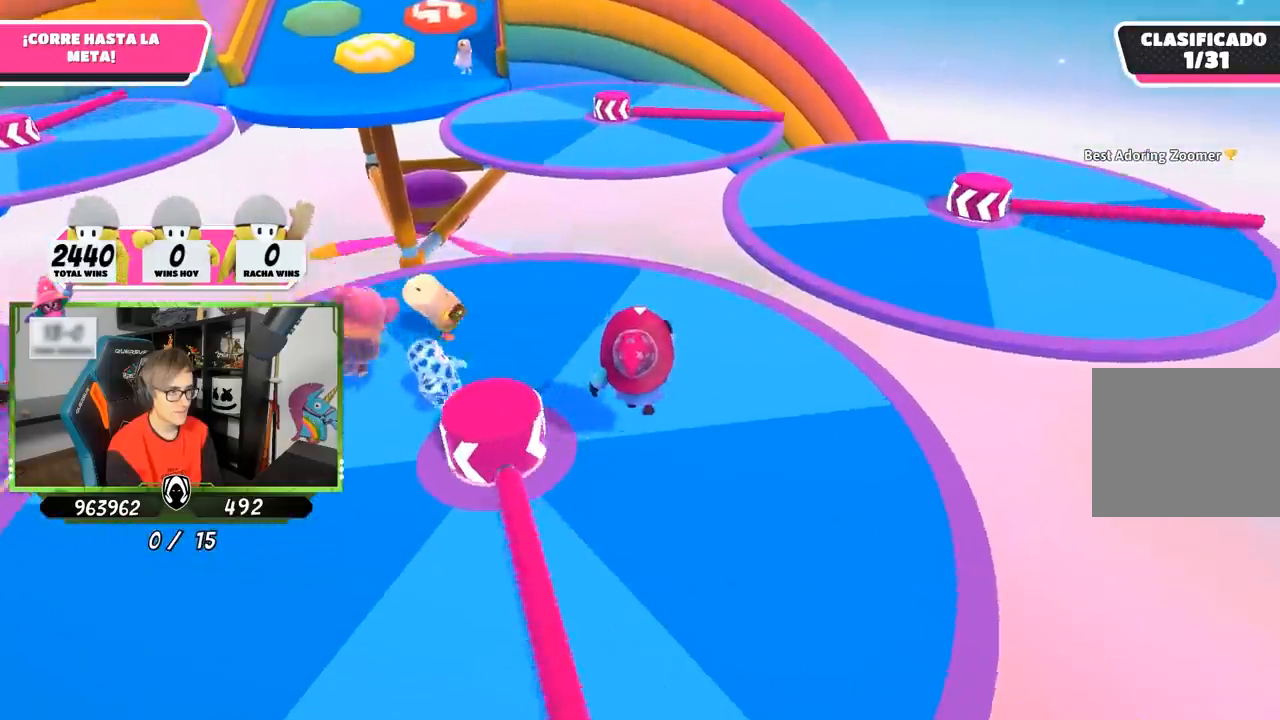
{"buttons": [], "left_stick": "up", "right_stick": "center", "events": []}
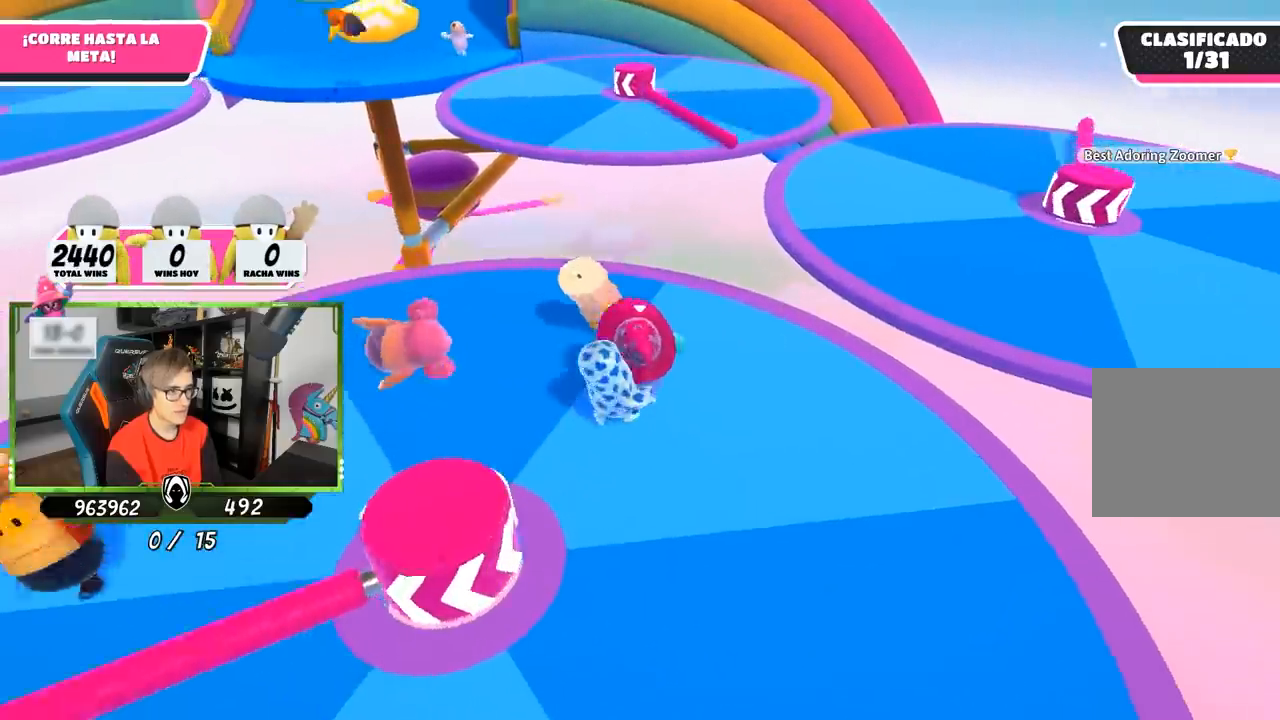
{"buttons": [], "left_stick": "up", "right_stick": "center", "events": []}
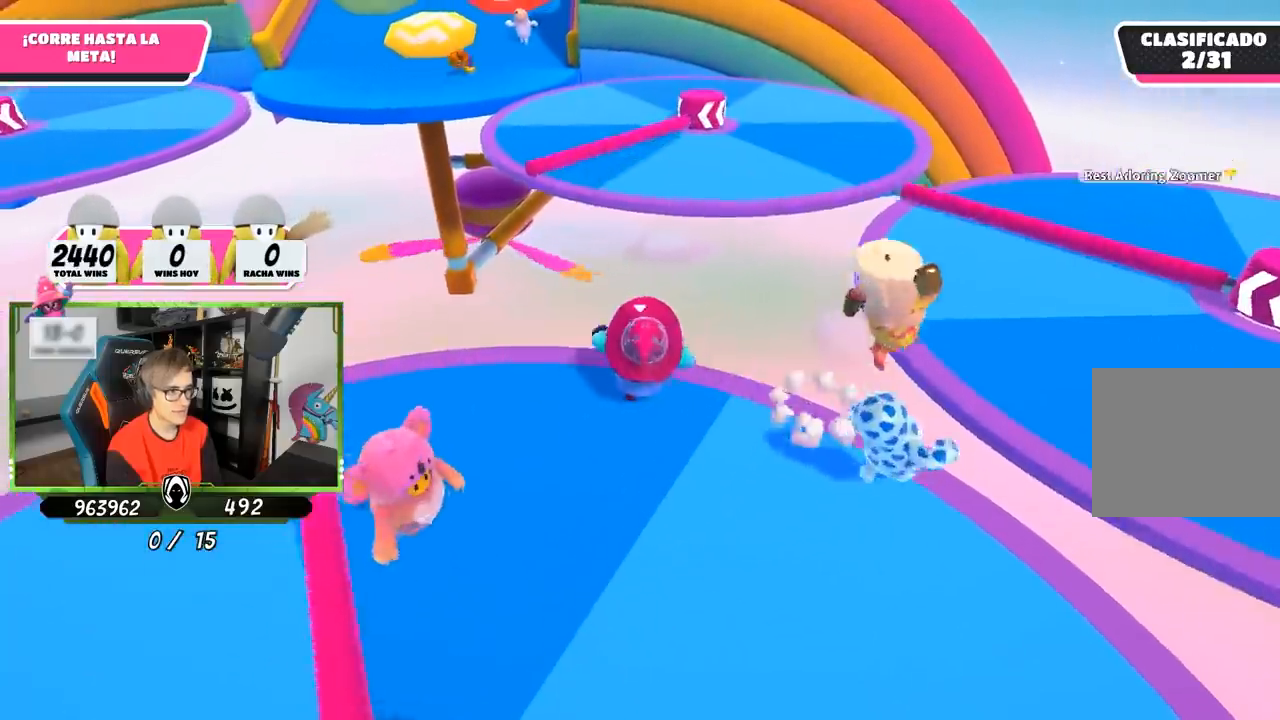
{"buttons": [], "left_stick": "up", "right_stick": "center", "events": [[100, "CROSS", "down"], [450, "CROSS", "up"]]}
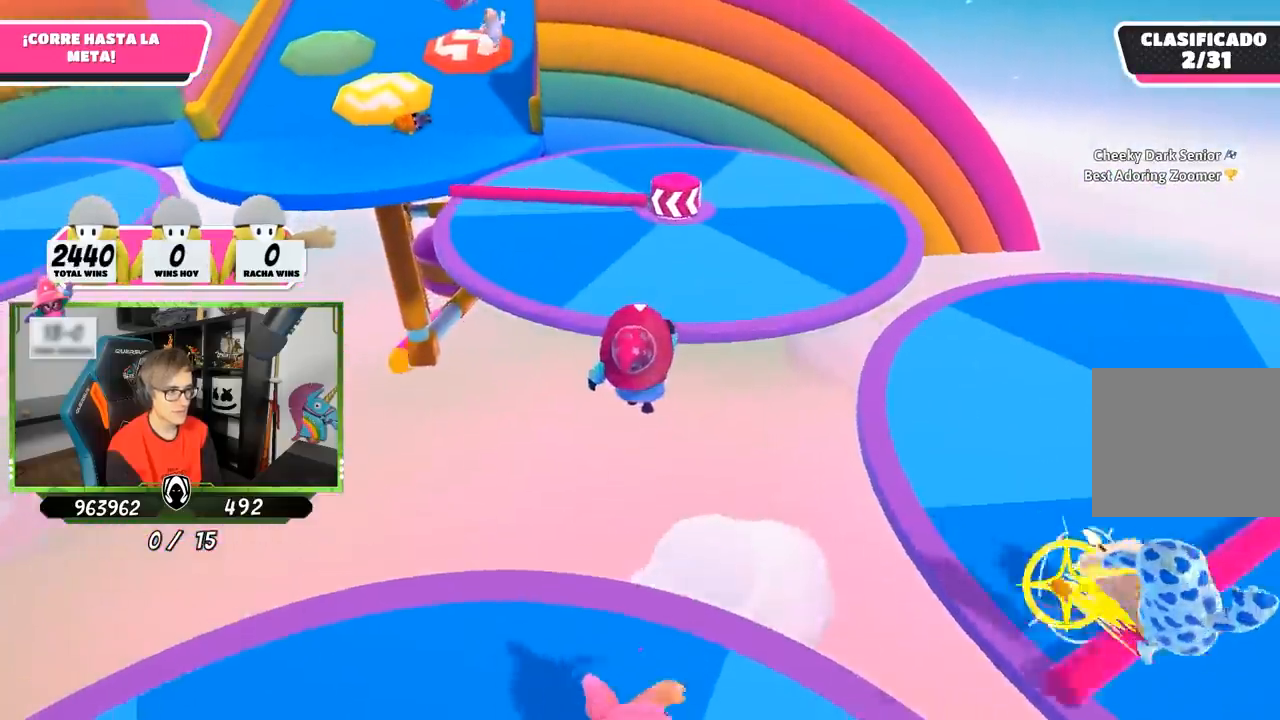
{"buttons": [], "left_stick": "up", "right_stick": "up", "events": [[50, "SQUARE", "down"], [150, "SQUARE", "up"], [317, "right_stick", "up"]]}
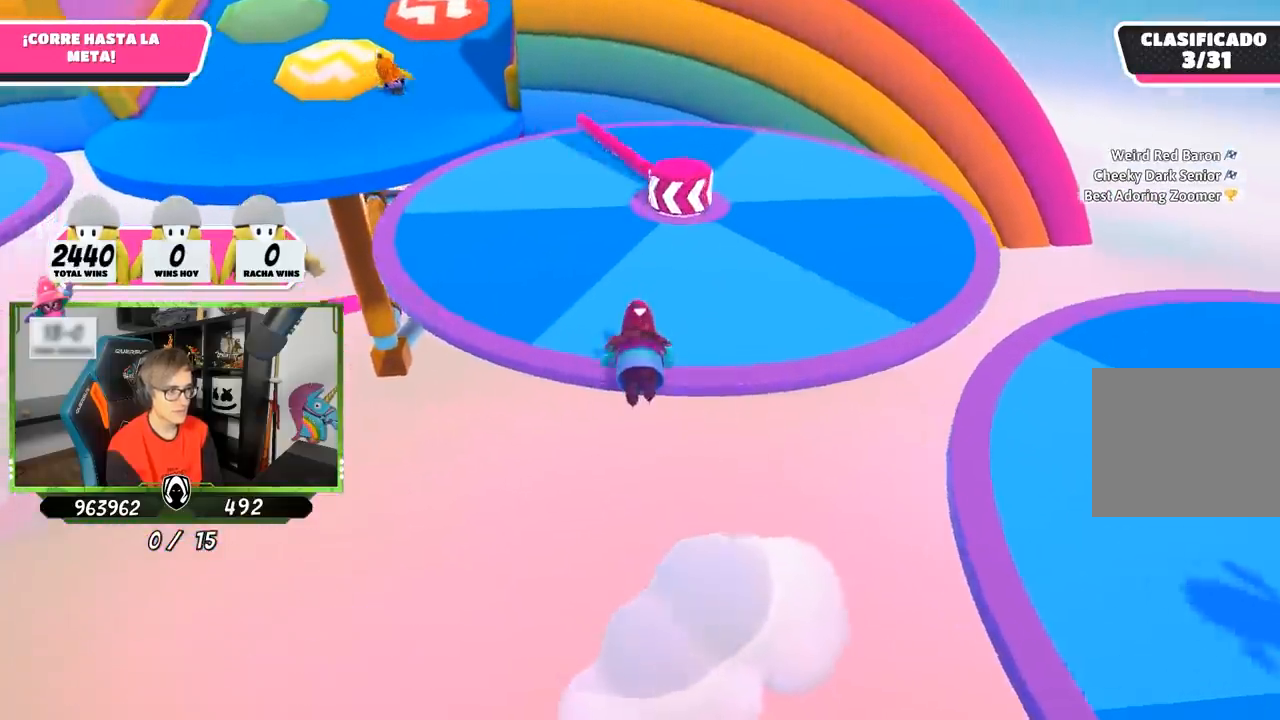
{"buttons": [], "left_stick": "up", "right_stick": "down", "events": [[233, "right_stick", "center"], [367, "right_stick", "down"]]}
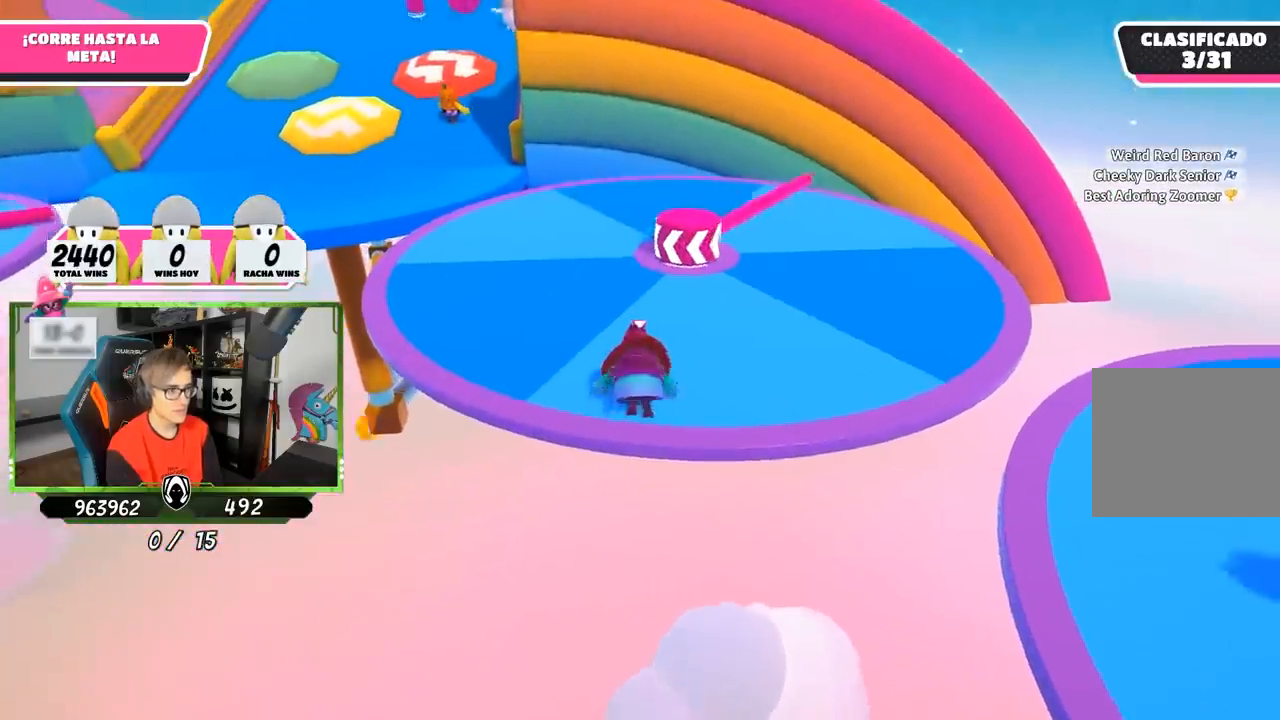
{"buttons": [], "left_stick": "up", "right_stick": "up-left", "events": [[183, "right_stick", "left"], [267, "right_stick", "center"], [467, "right_stick", "up-left"]]}
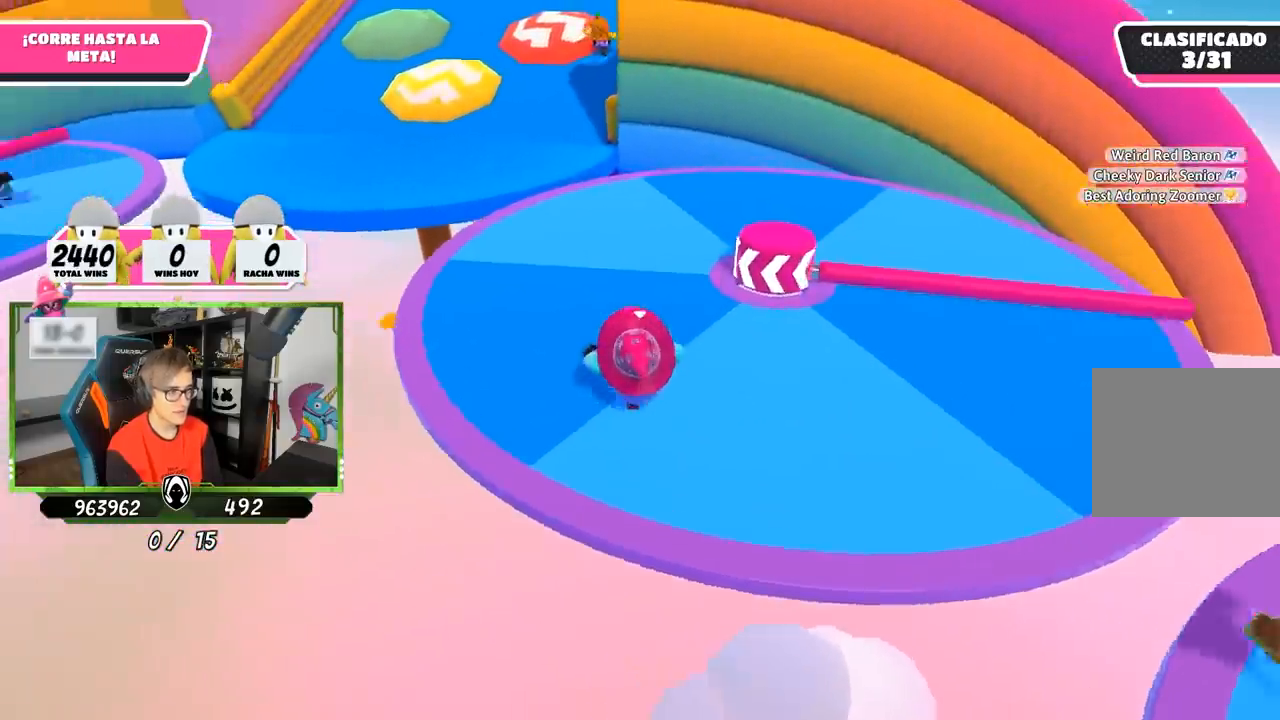
{"buttons": [], "left_stick": "up", "right_stick": "center", "events": [[133, "right_stick", "center"], [400, "right_stick", "up"], [500, "right_stick", "center"]]}
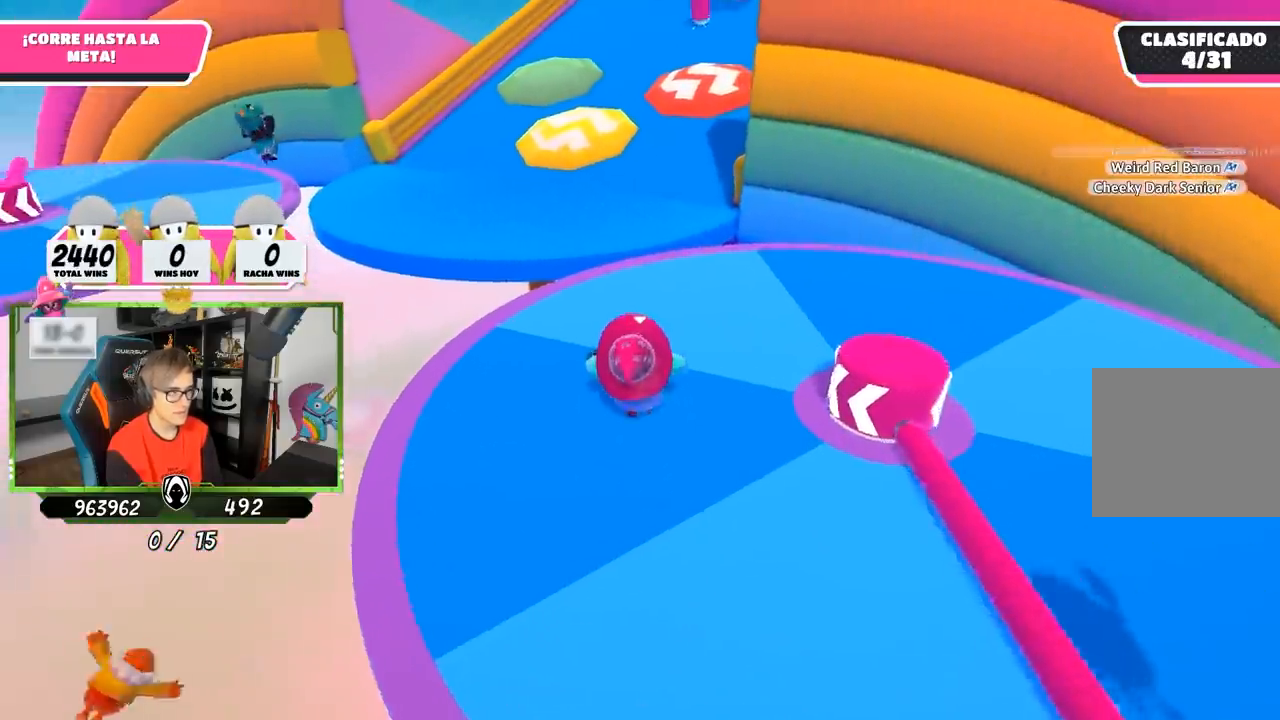
{"buttons": [], "left_stick": "up", "right_stick": "center", "events": [[200, "right_stick", "up"], [300, "right_stick", "center"]]}
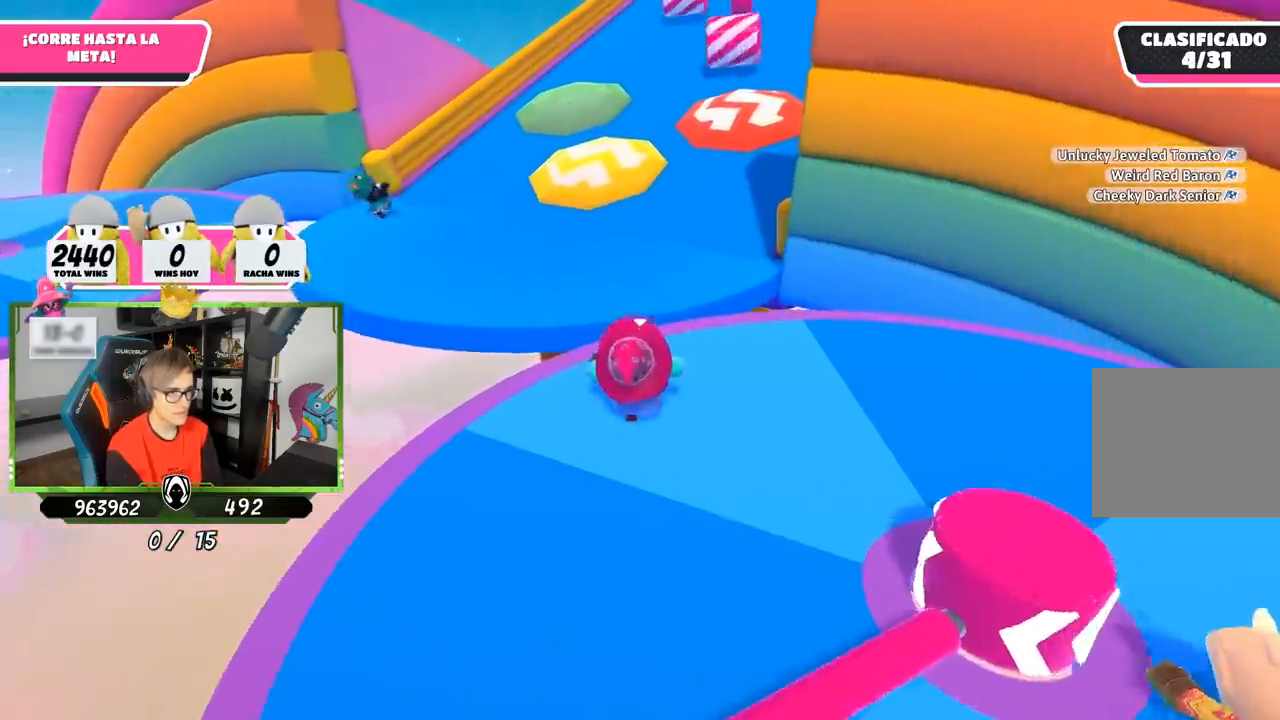
{"buttons": [], "left_stick": "up", "right_stick": "center", "events": [[350, "CROSS", "down"], [500, "CROSS", "up"]]}
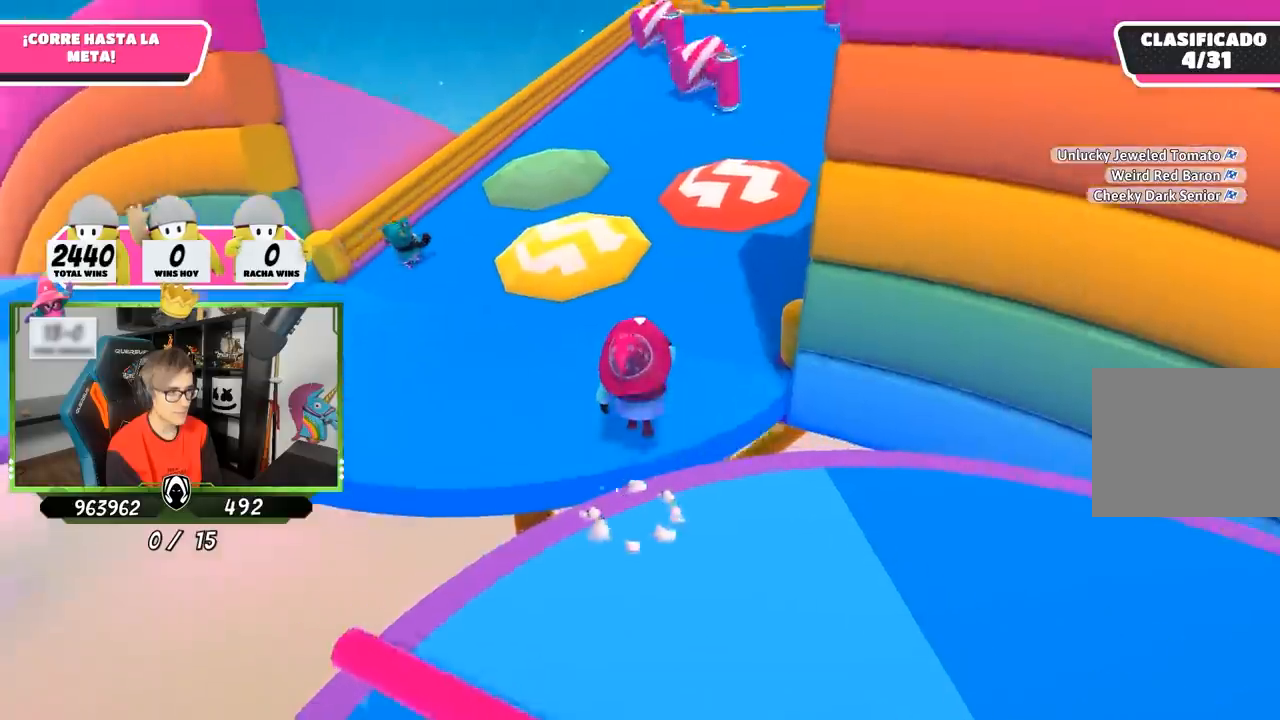
{"buttons": [], "left_stick": "up", "right_stick": "up-right", "events": [[167, "right_stick", "up-right"]]}
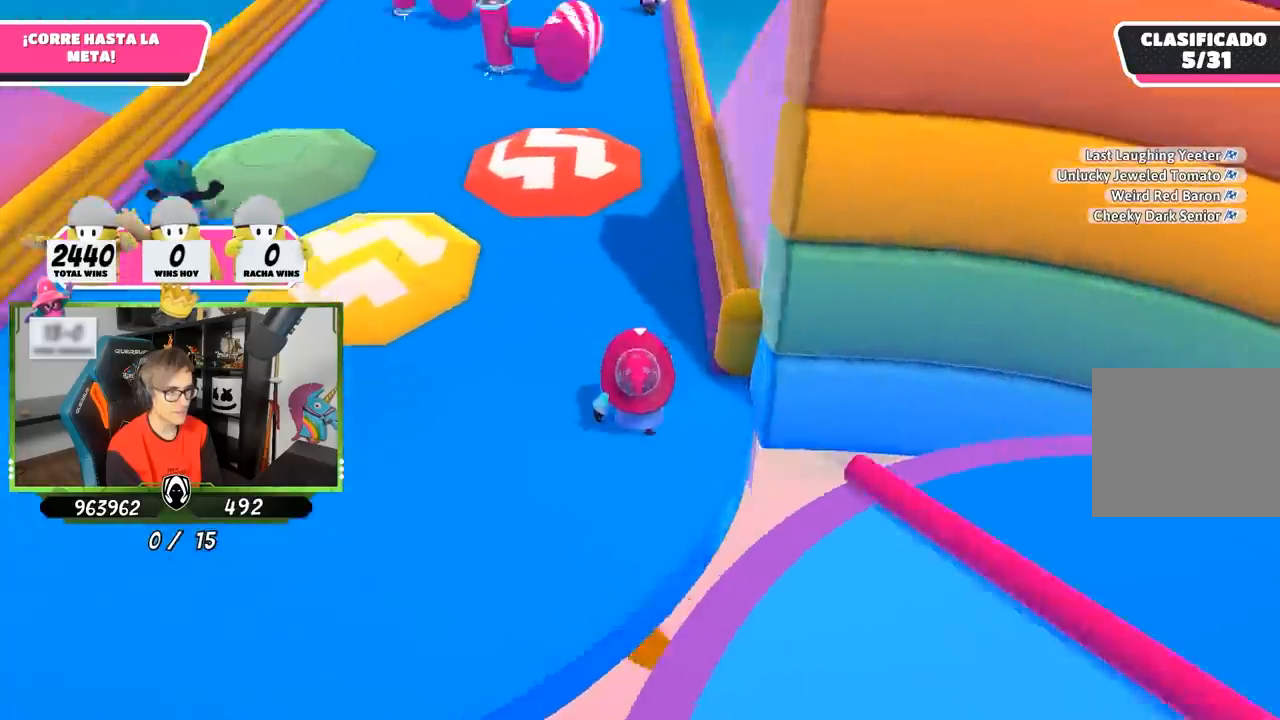
{"buttons": [], "left_stick": "up", "right_stick": "center", "events": [[100, "right_stick", "center"]]}
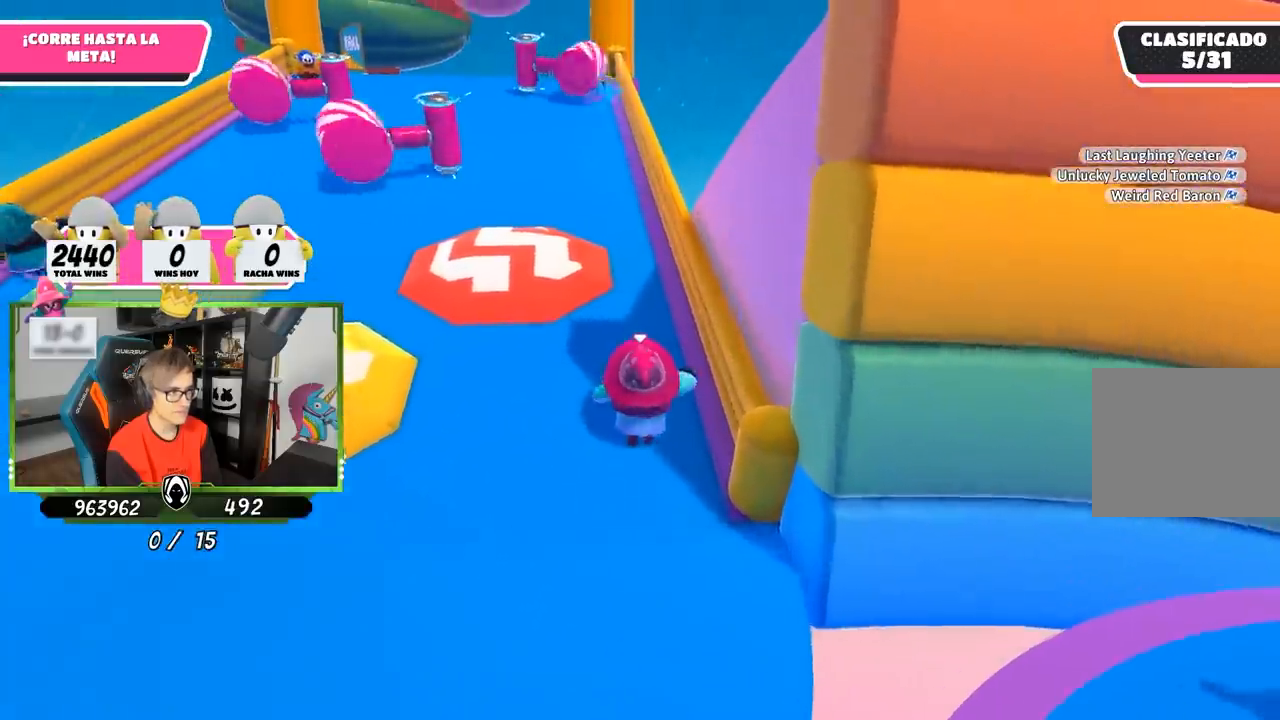
{"buttons": [], "left_stick": "up", "right_stick": "center", "events": []}
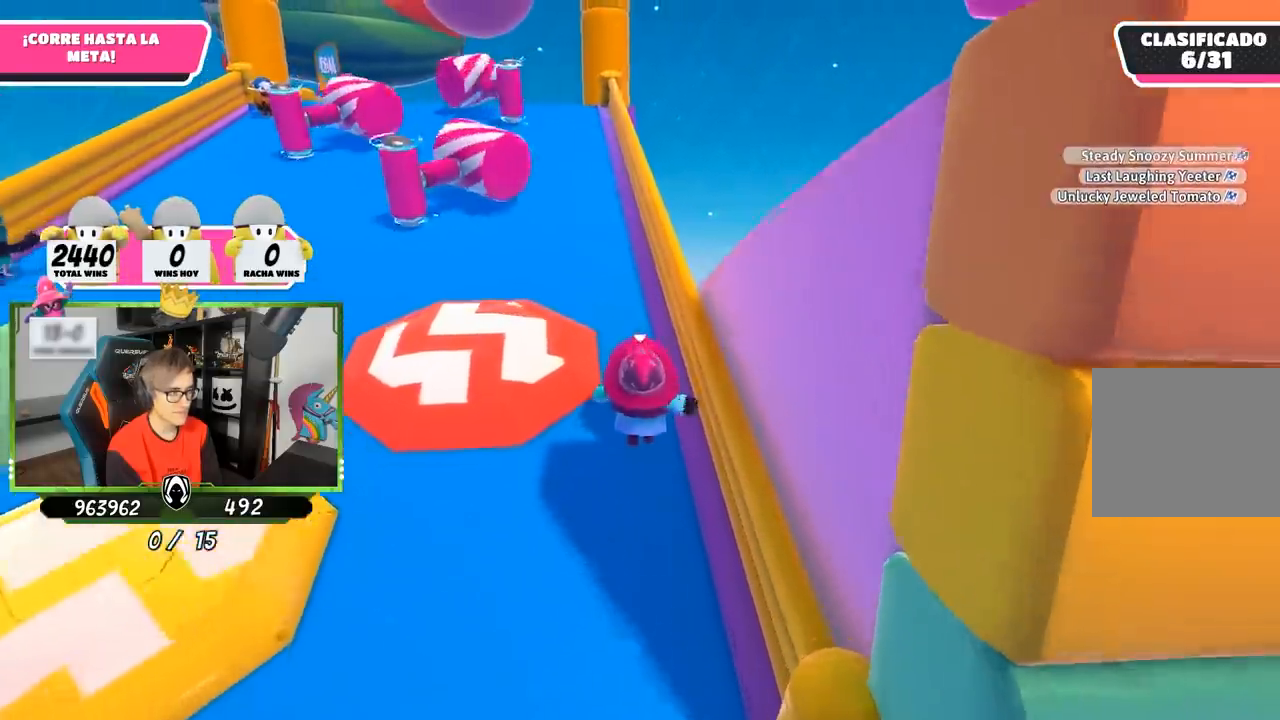
{"buttons": [], "left_stick": "up", "right_stick": "center", "events": [[33, "right_stick", "up-left"], [167, "right_stick", "center"]]}
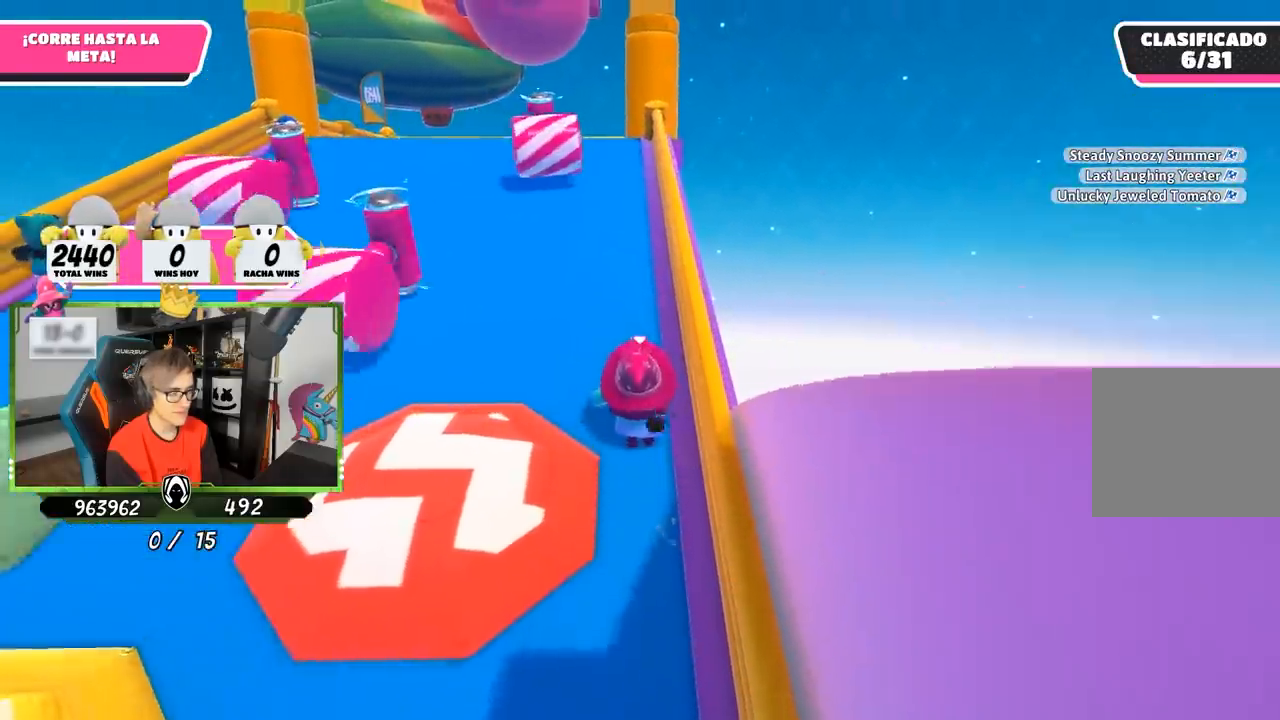
{"buttons": [], "left_stick": "up", "right_stick": "down", "events": [[333, "right_stick", "down"]]}
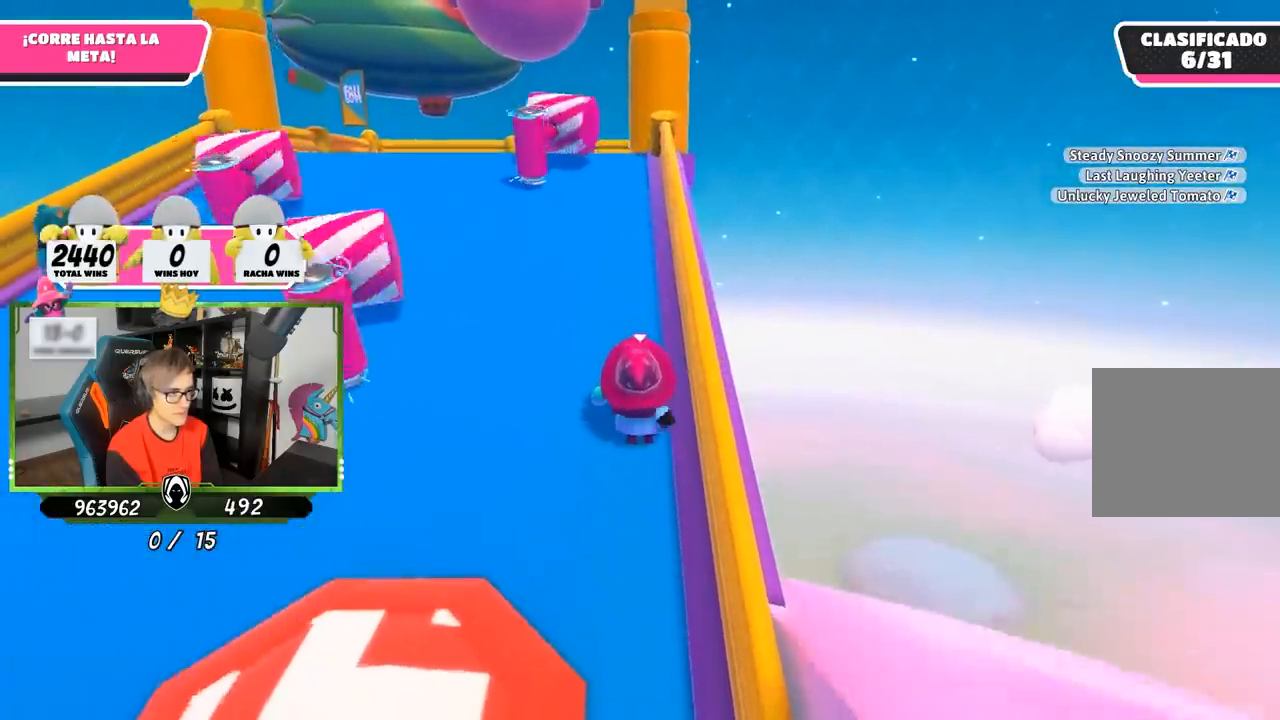
{"buttons": [], "left_stick": "up", "right_stick": "center", "events": [[400, "right_stick", "center"]]}
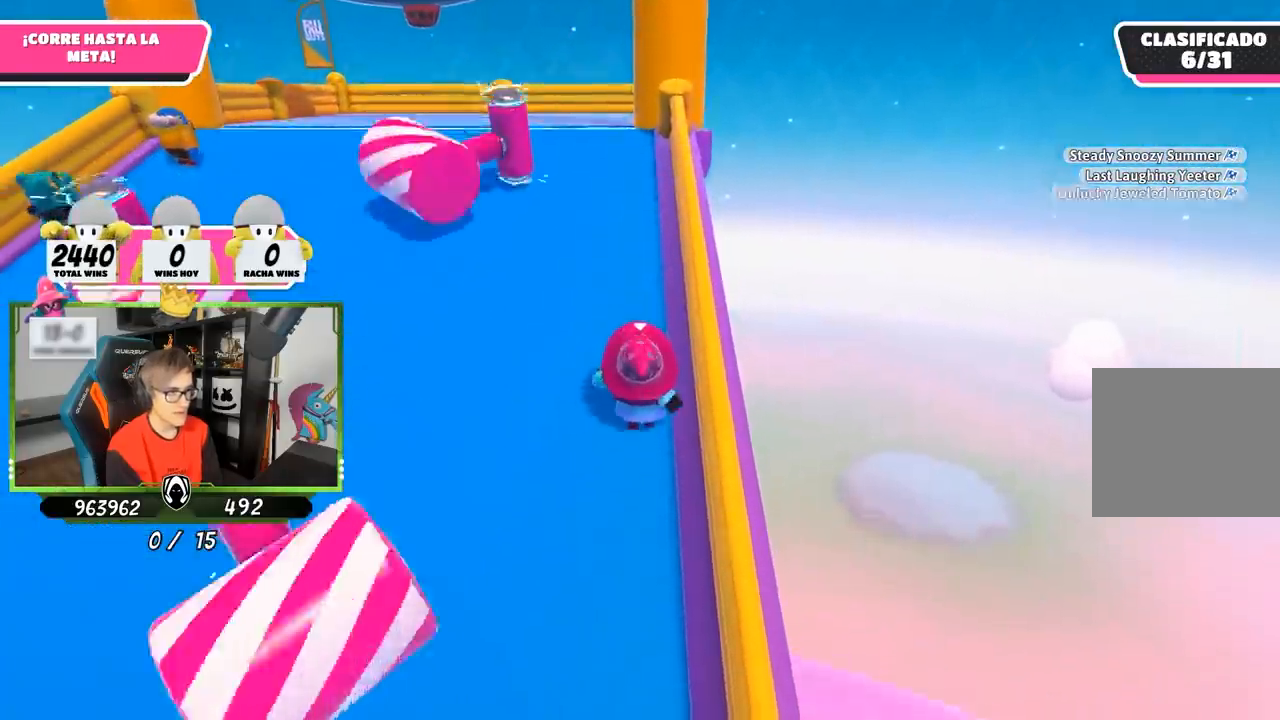
{"buttons": [], "left_stick": "up", "right_stick": "center", "events": []}
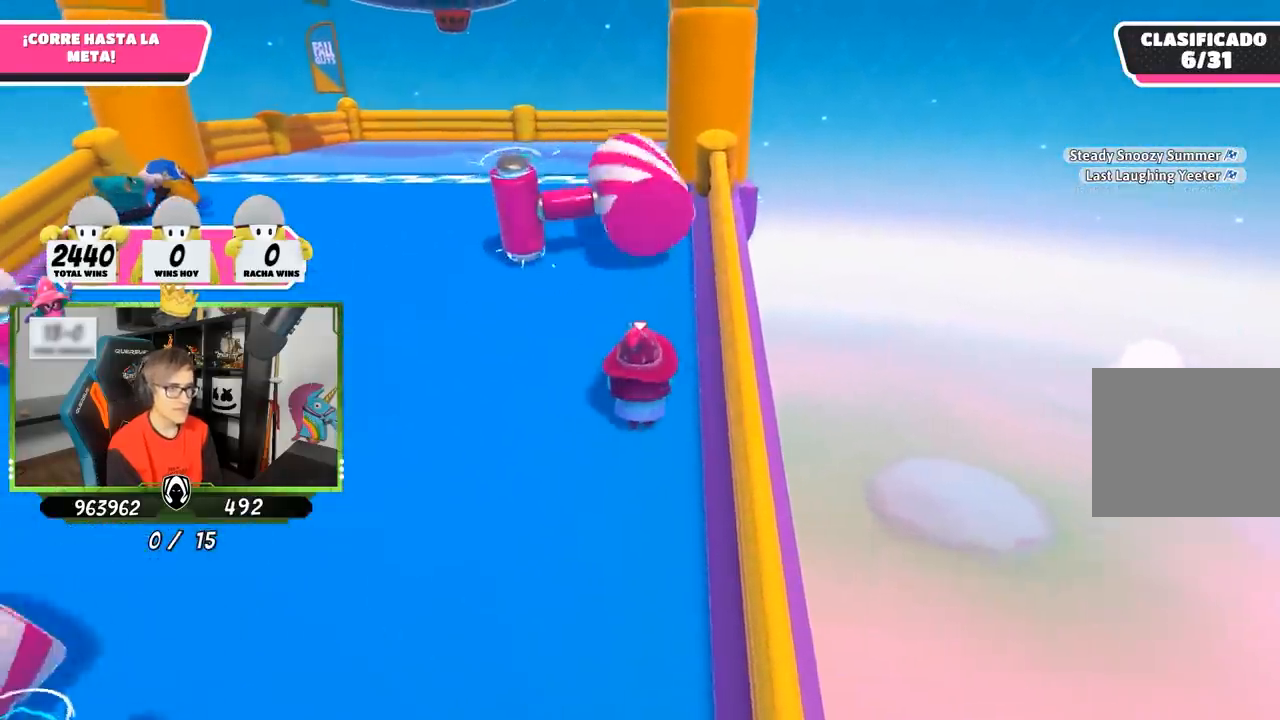
{"buttons": ["CROSS"], "left_stick": "up", "right_stick": "center", "events": [[483, "CROSS", "down"]]}